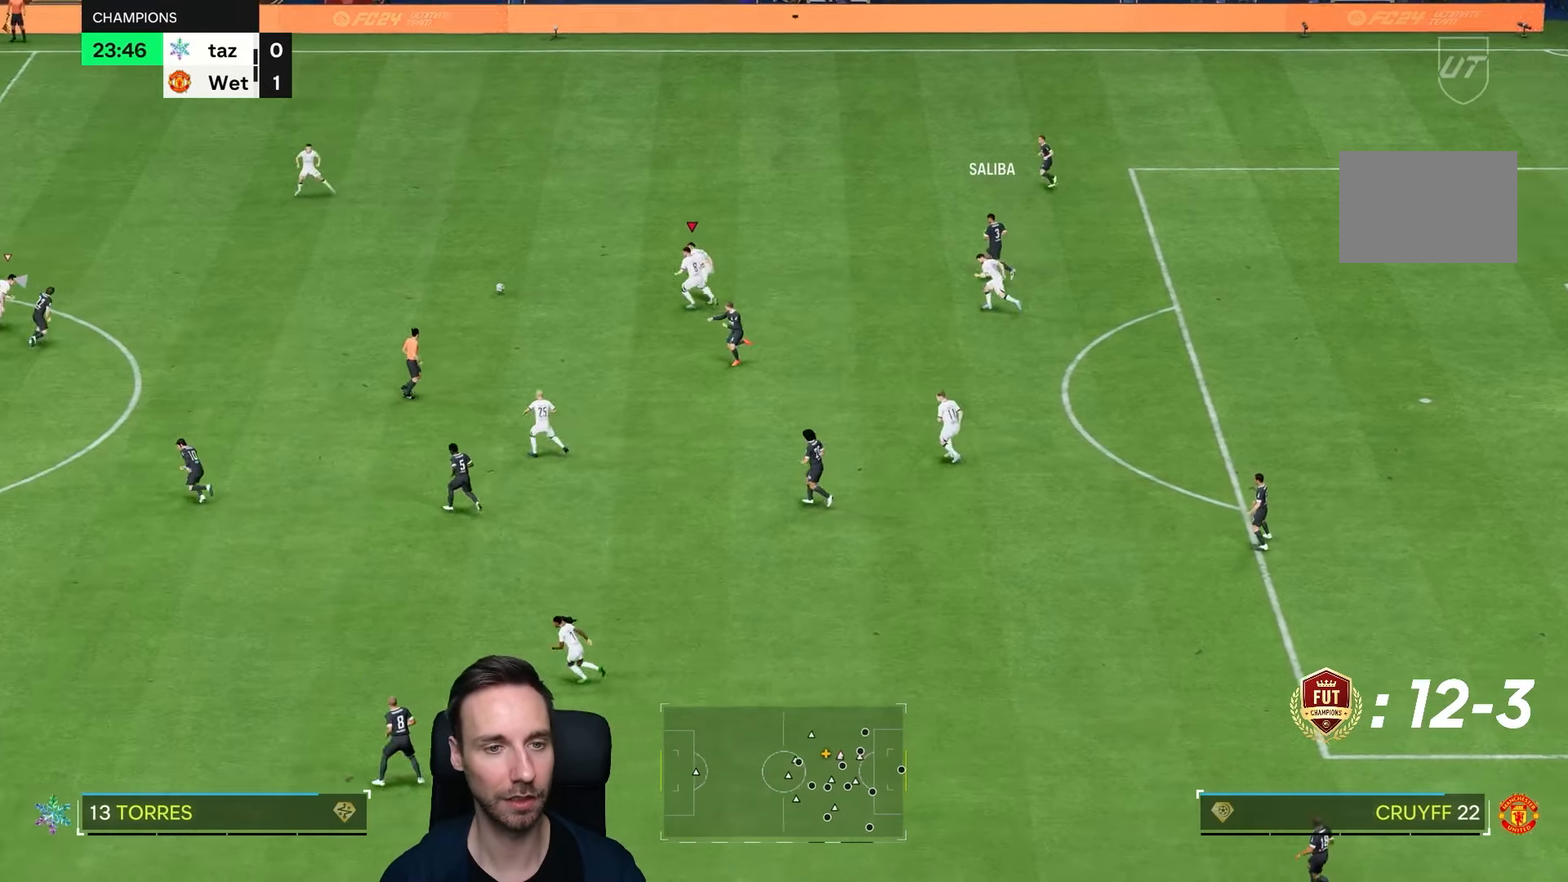
Gameplay with a controller (PlayStation layout); each line is a JSON object with the inputs held at the frame after it. "events" lists button and stick changes between this image and that frame as [ms after this image, input, new state], when the widget could be followed in between. Not read: L3 R3.
{"buttons": ["R2"], "left_stick": "right", "right_stick": "center", "events": [[500, "left_stick", "right"]]}
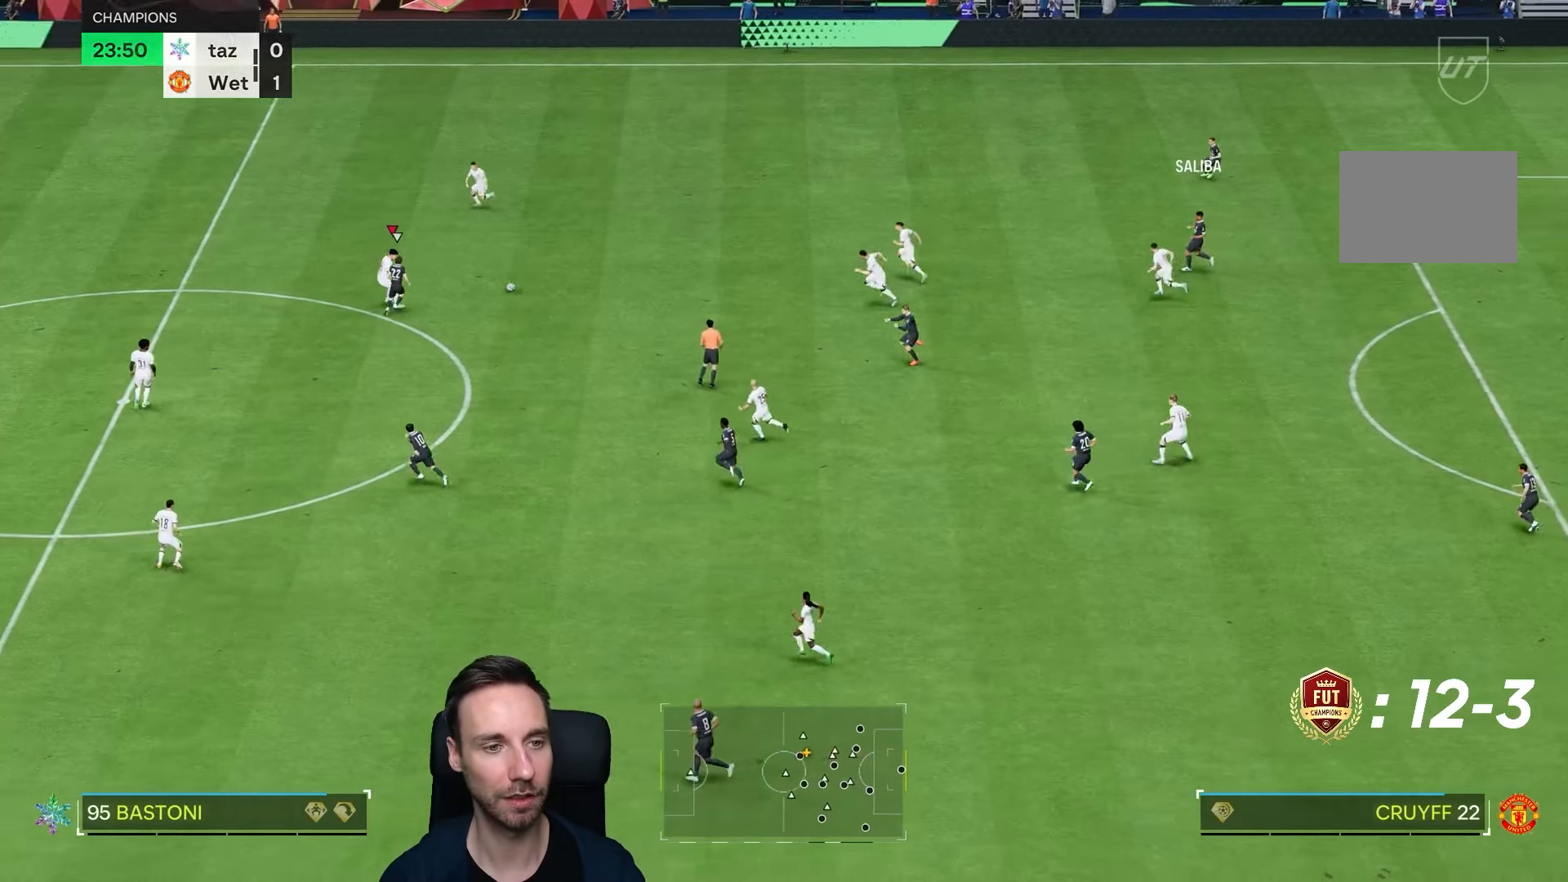
{"buttons": [], "left_stick": "right", "right_stick": "center", "events": [[33, "R2", "up"]]}
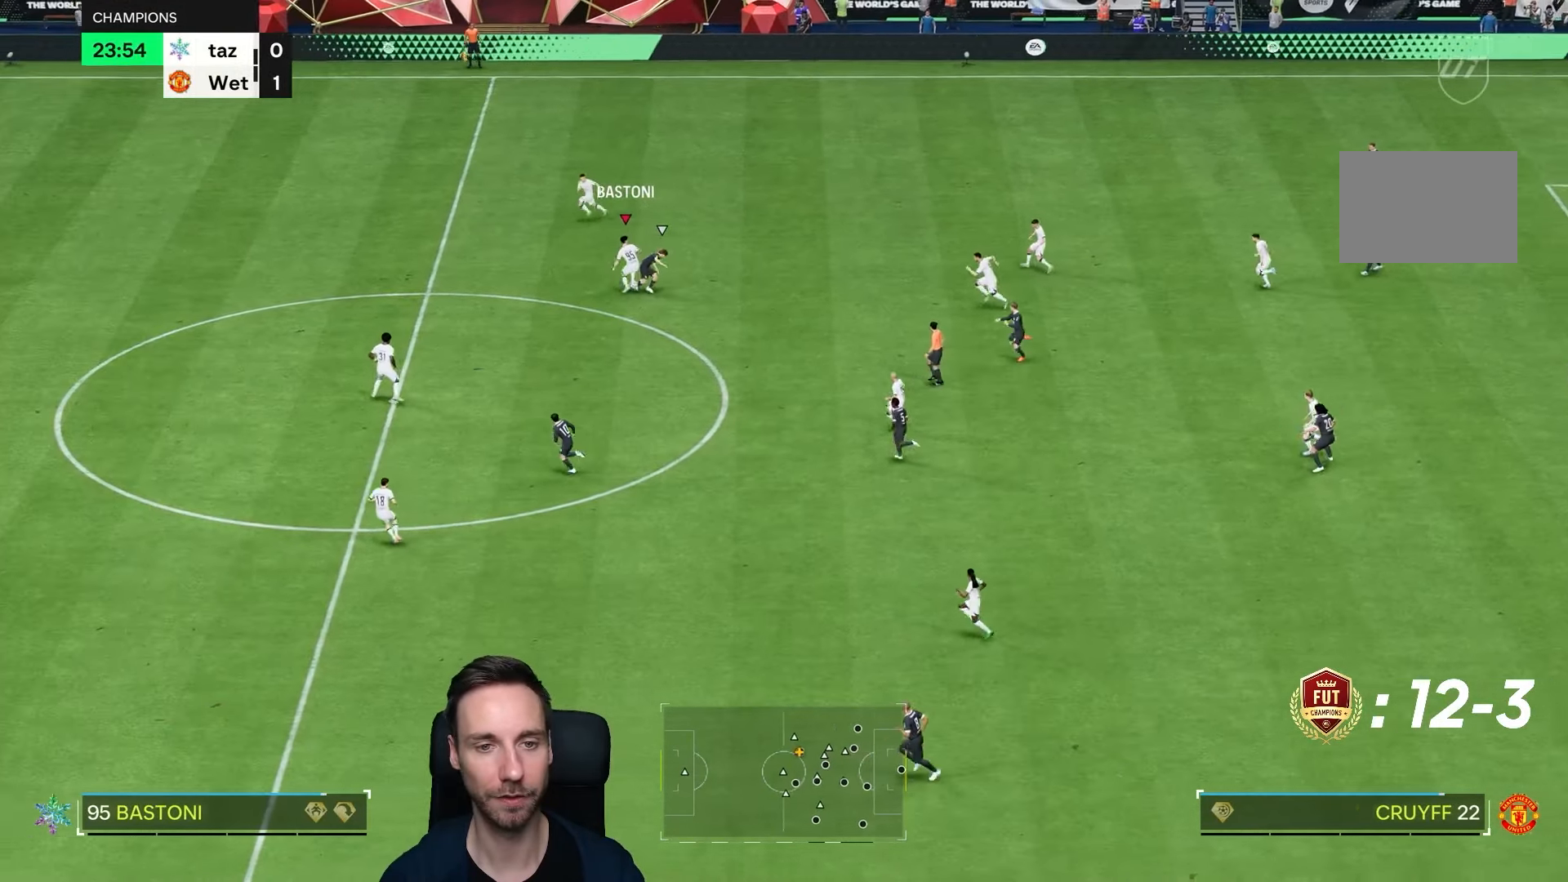
{"buttons": [], "left_stick": "down-left", "right_stick": "center", "events": [[83, "left_stick", "up"], [200, "left_stick", "left"], [417, "left_stick", "down-left"]]}
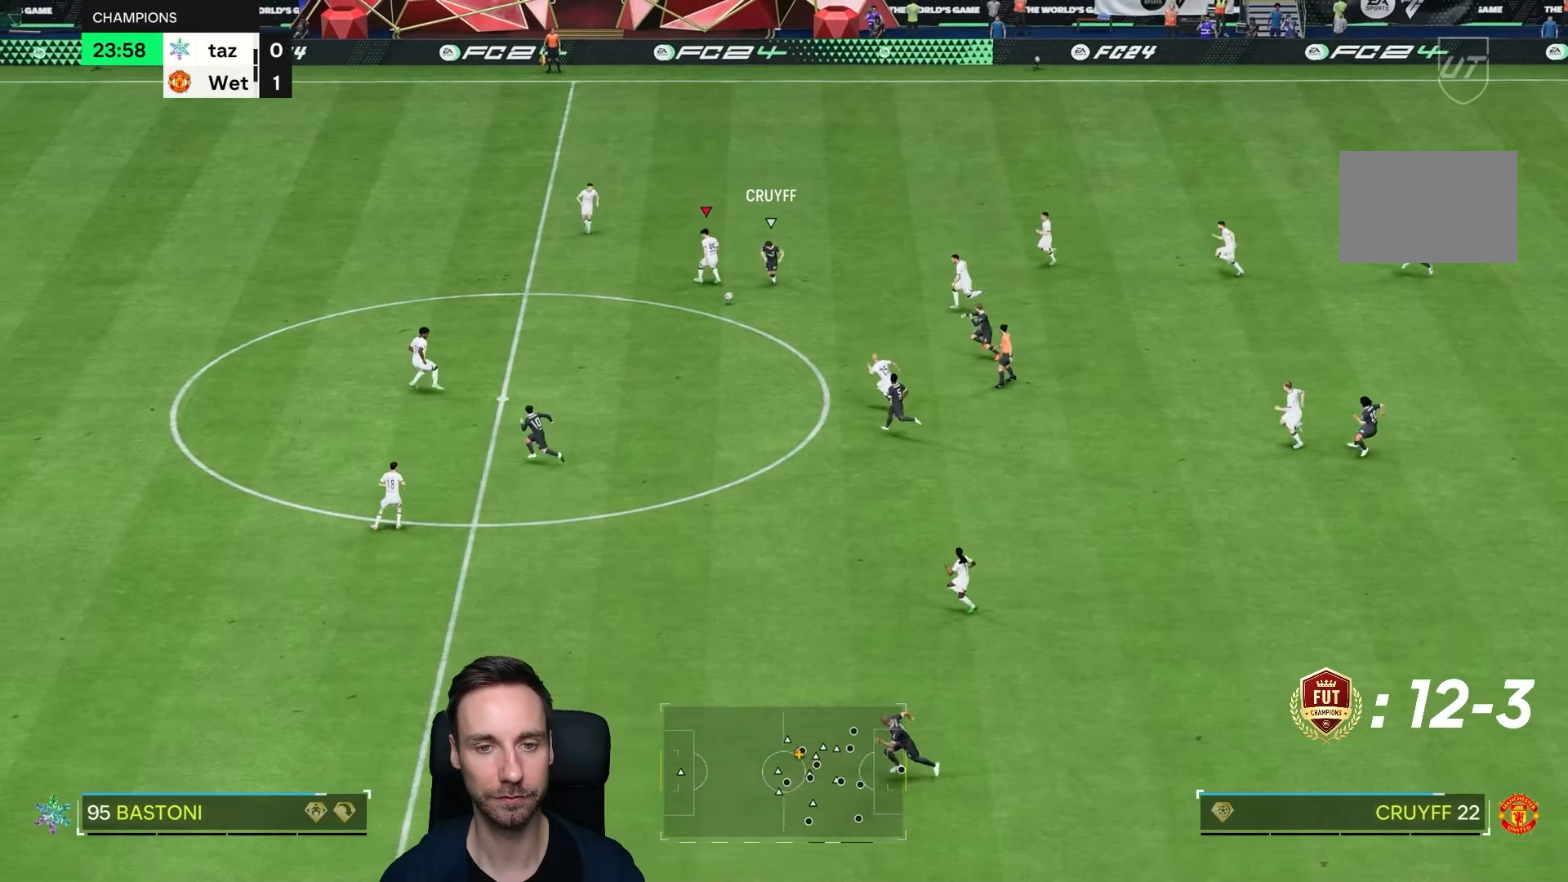
{"buttons": ["R2"], "left_stick": "down", "right_stick": "center", "events": [[150, "left_stick", "down"], [450, "R2", "down"]]}
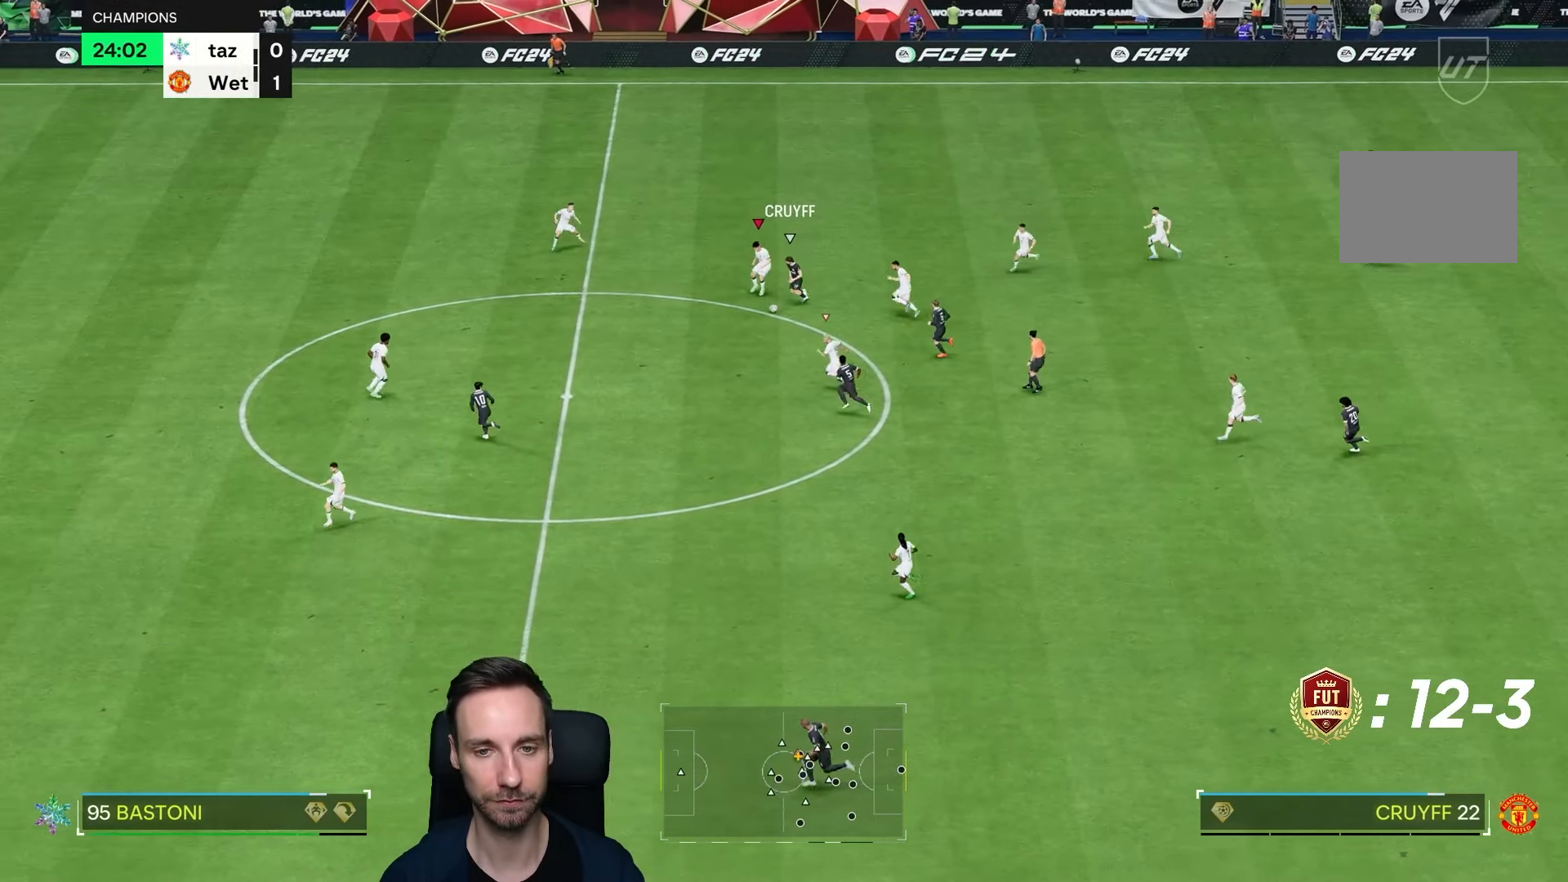
{"buttons": ["R2"], "left_stick": "down", "right_stick": "down-left", "events": [[483, "right_stick", "down-left"]]}
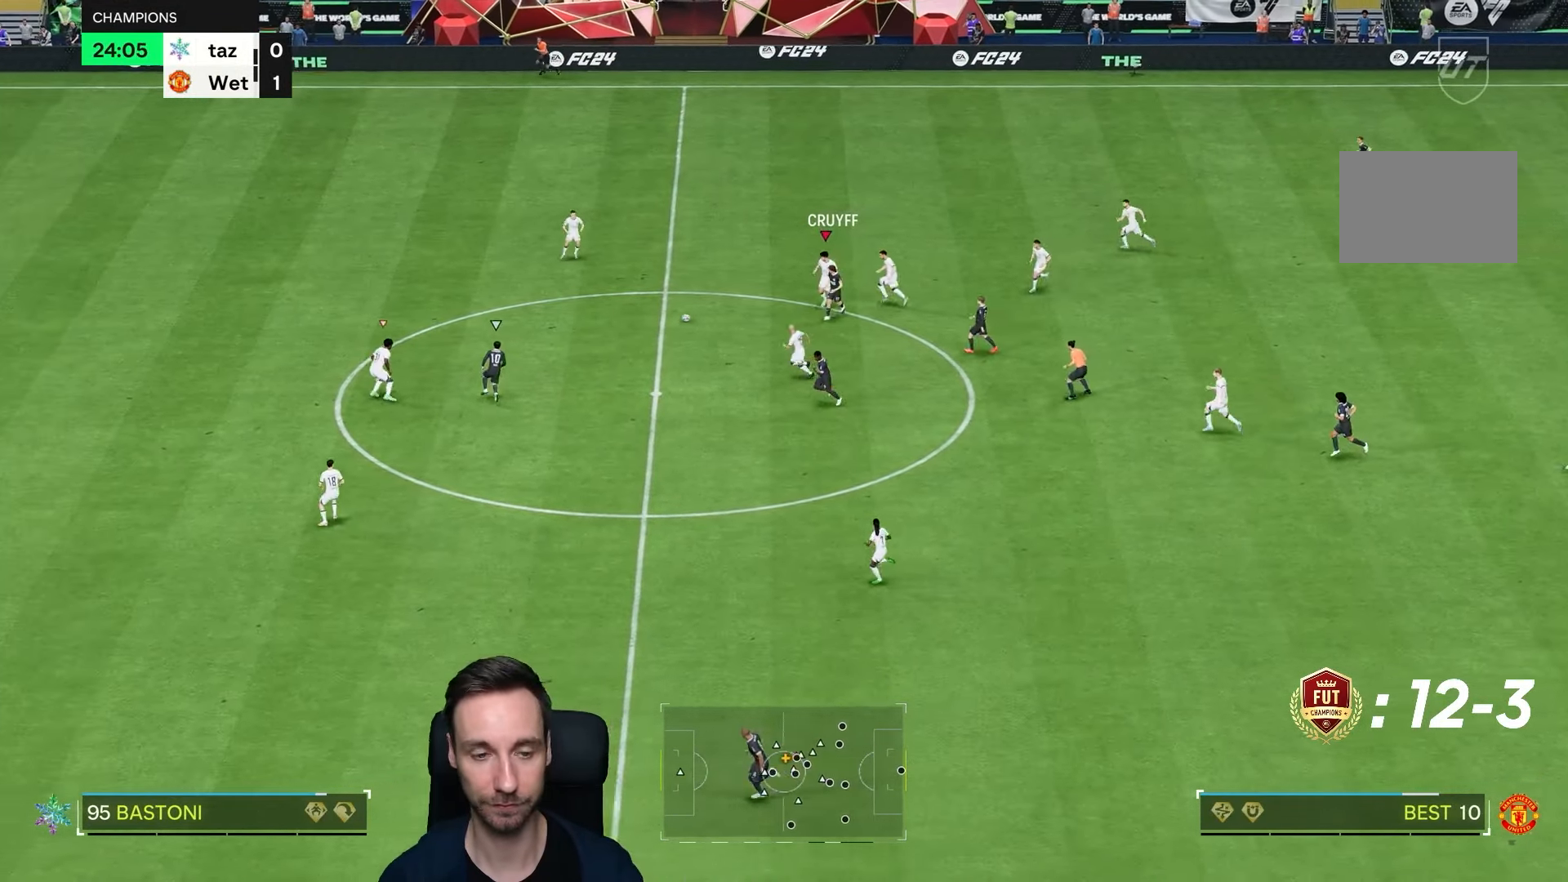
{"buttons": ["L2", "R2"], "left_stick": "up-left", "right_stick": "center", "events": [[17, "left_stick", "down-left"], [17, "right_stick", "down"], [117, "left_stick", "left"], [133, "right_stick", "center"], [300, "L2", "down"], [500, "left_stick", "up-left"]]}
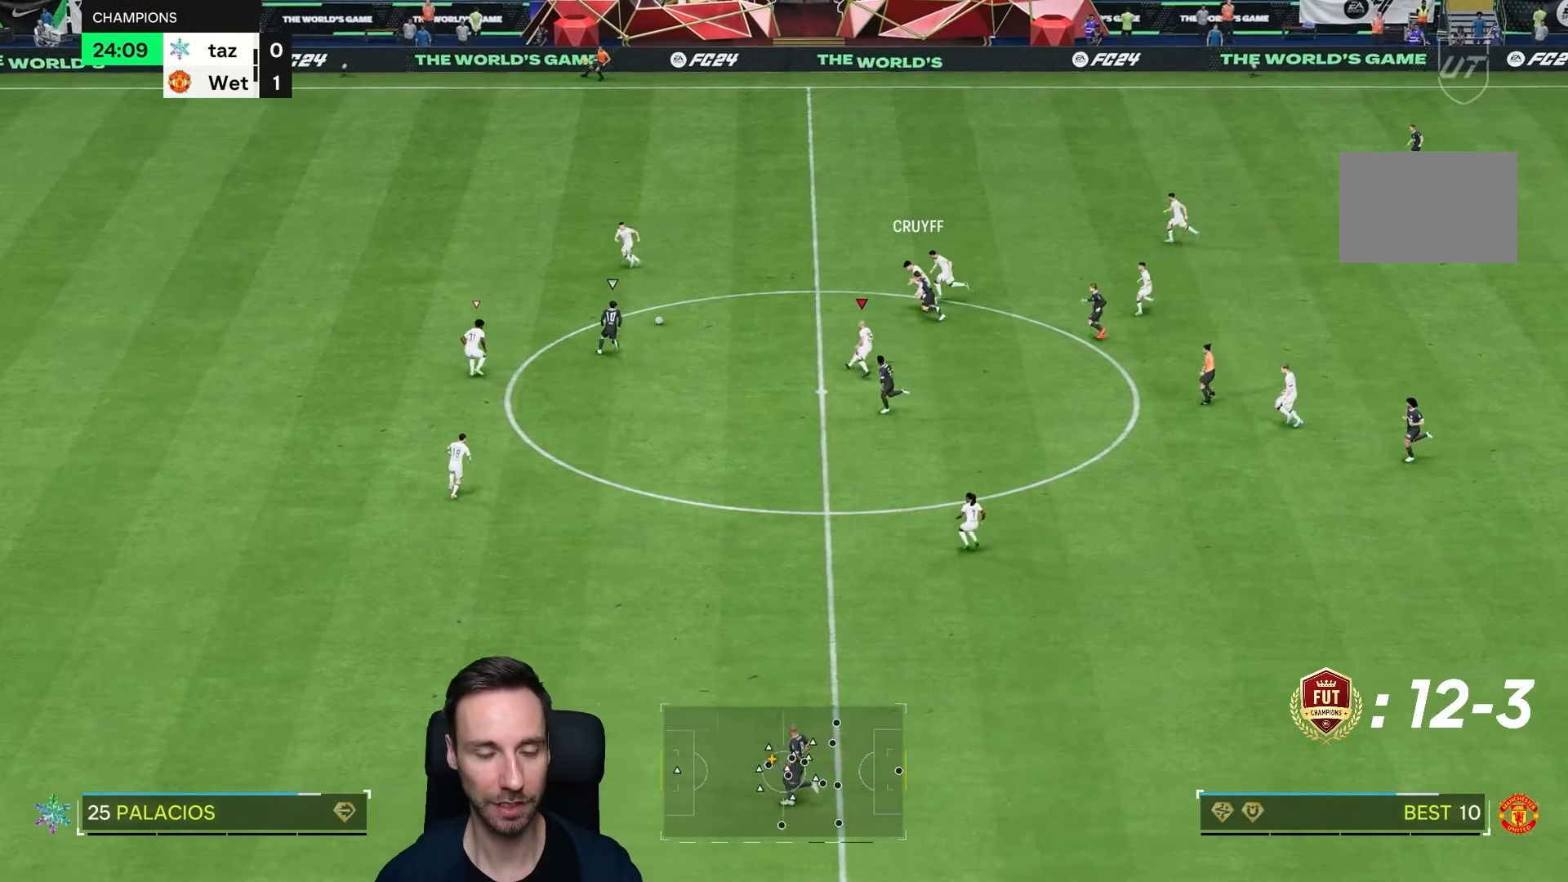
{"buttons": ["R2"], "left_stick": "down-left", "right_stick": "center", "events": [[150, "L2", "up"], [250, "left_stick", "down-left"], [267, "right_stick", "up"], [317, "L2", "down"], [383, "right_stick", "center"], [483, "L2", "up"]]}
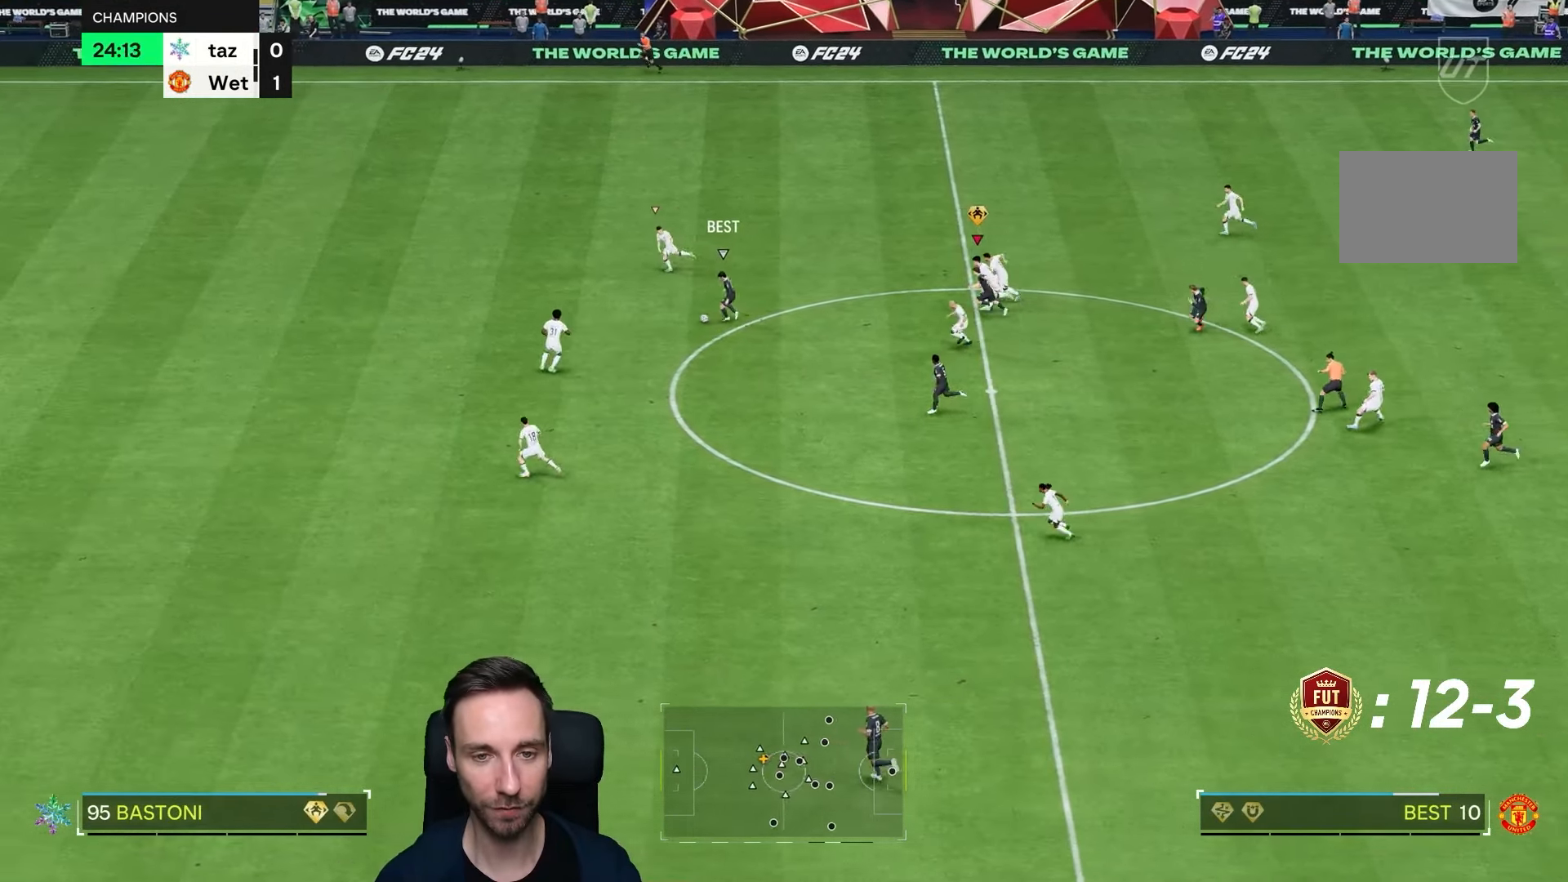
{"buttons": [], "left_stick": "down", "right_stick": "center", "events": [[233, "left_stick", "down"], [483, "R2", "up"]]}
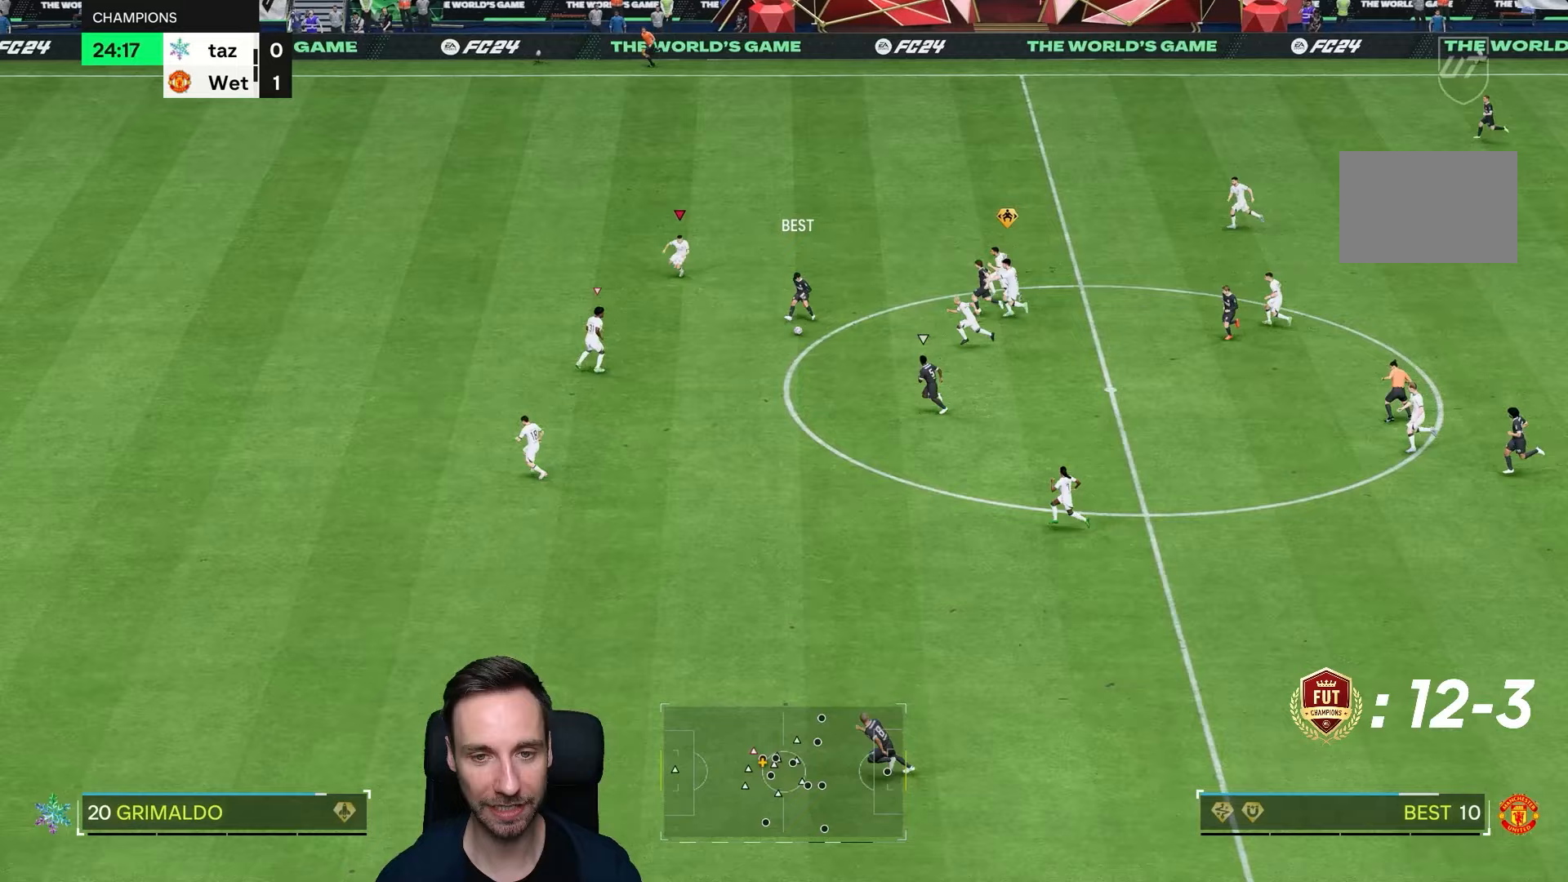
{"buttons": ["L2"], "left_stick": "down", "right_stick": "center", "events": [[283, "right_stick", "down-left"], [350, "L2", "down"], [383, "right_stick", "center"]]}
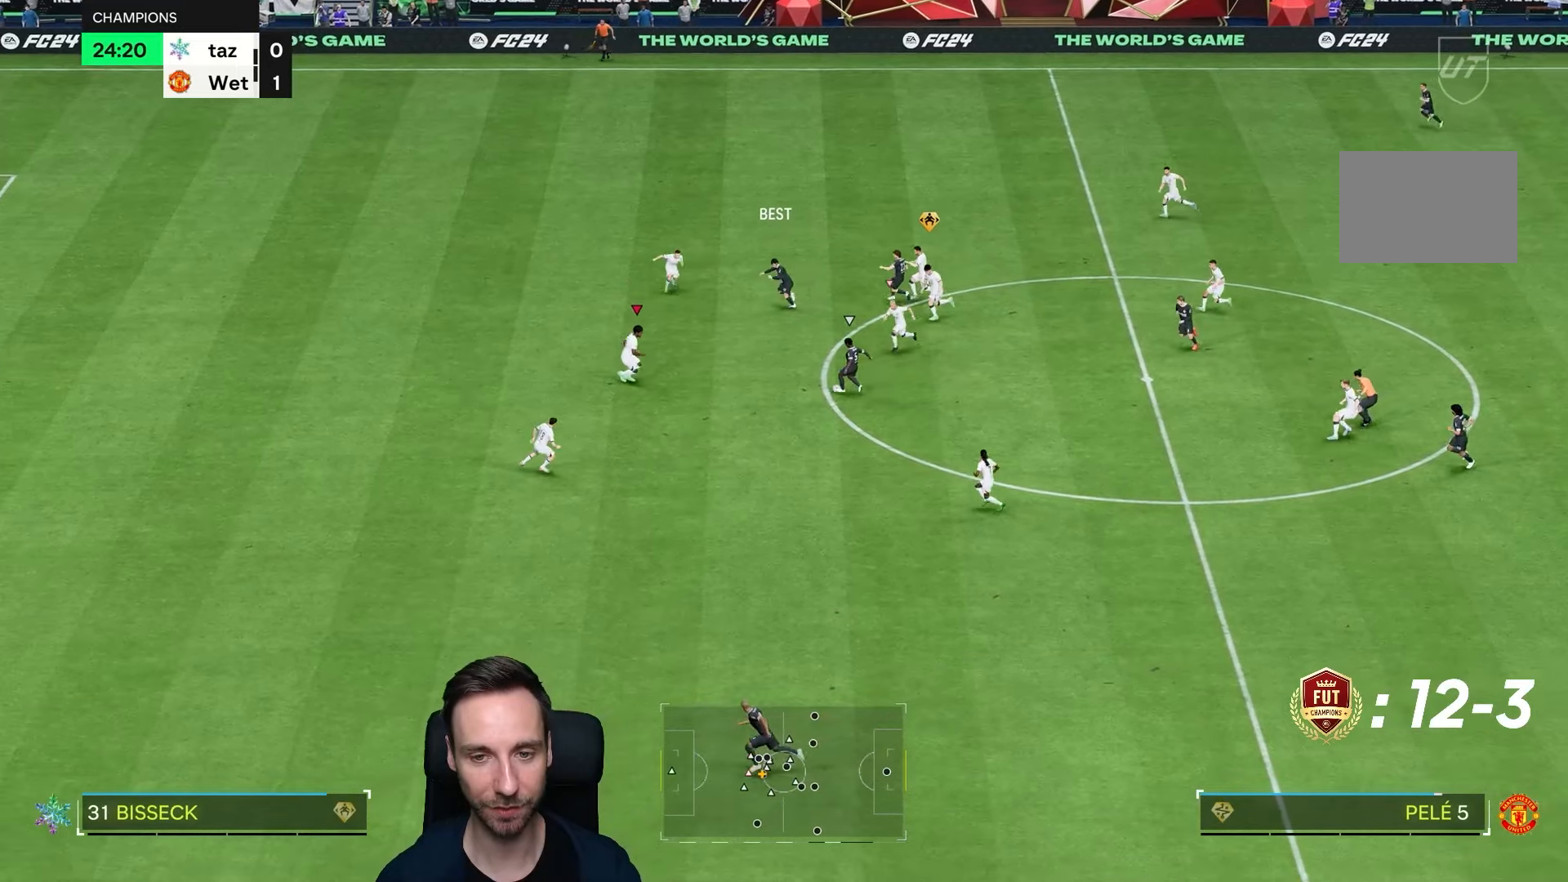
{"buttons": ["L2"], "left_stick": "down-right", "right_stick": "center", "events": [[100, "left_stick", "down-right"]]}
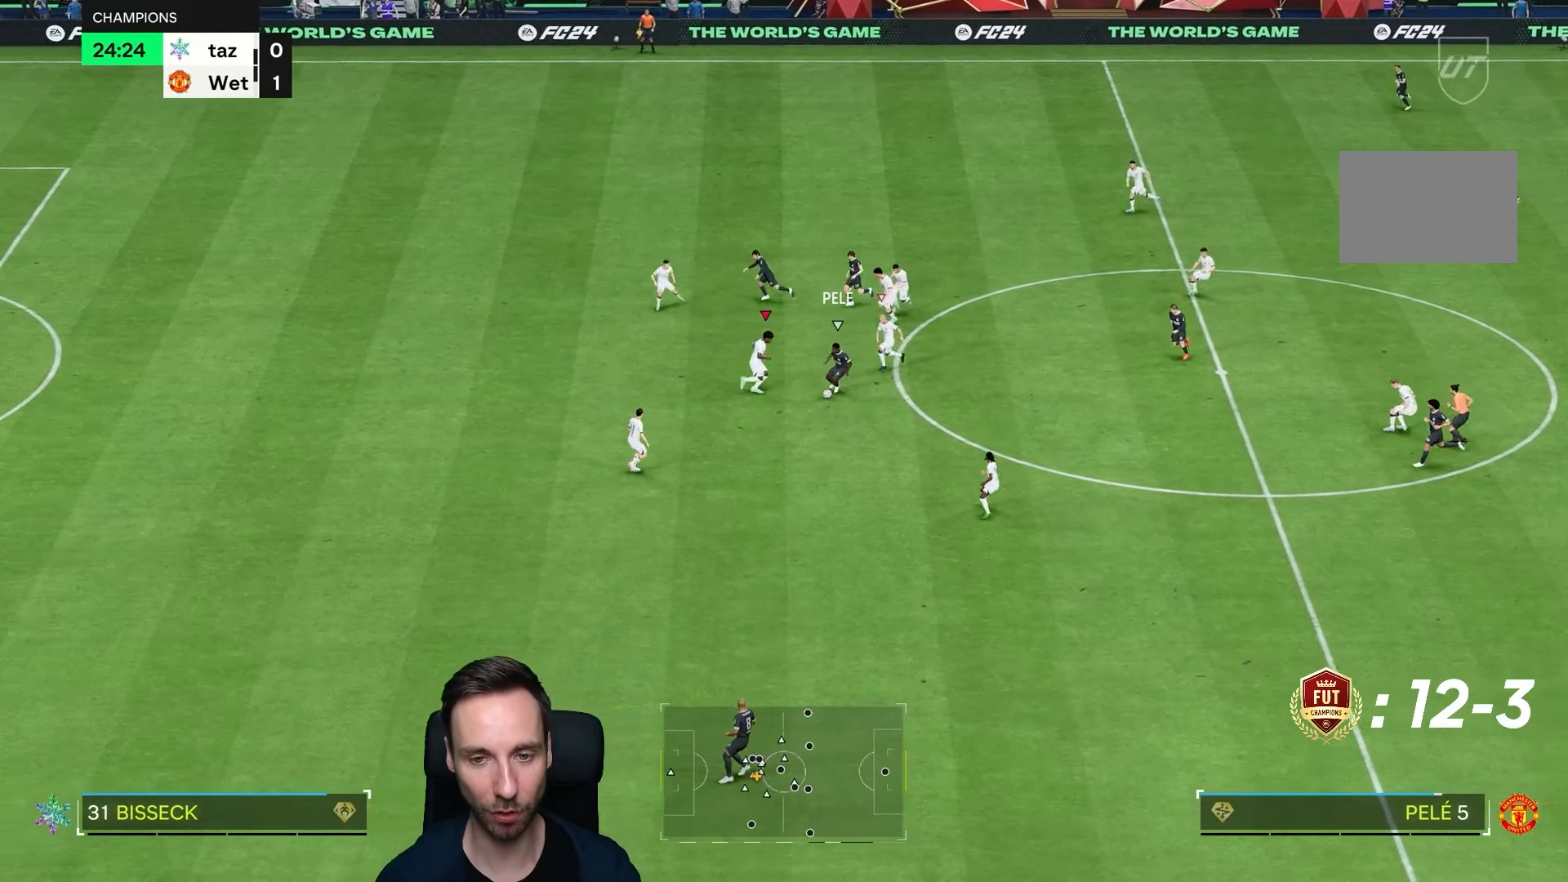
{"buttons": ["L2"], "left_stick": "down", "right_stick": "center", "events": [[67, "CIRCLE", "down"], [183, "CIRCLE", "up"], [250, "left_stick", "down"]]}
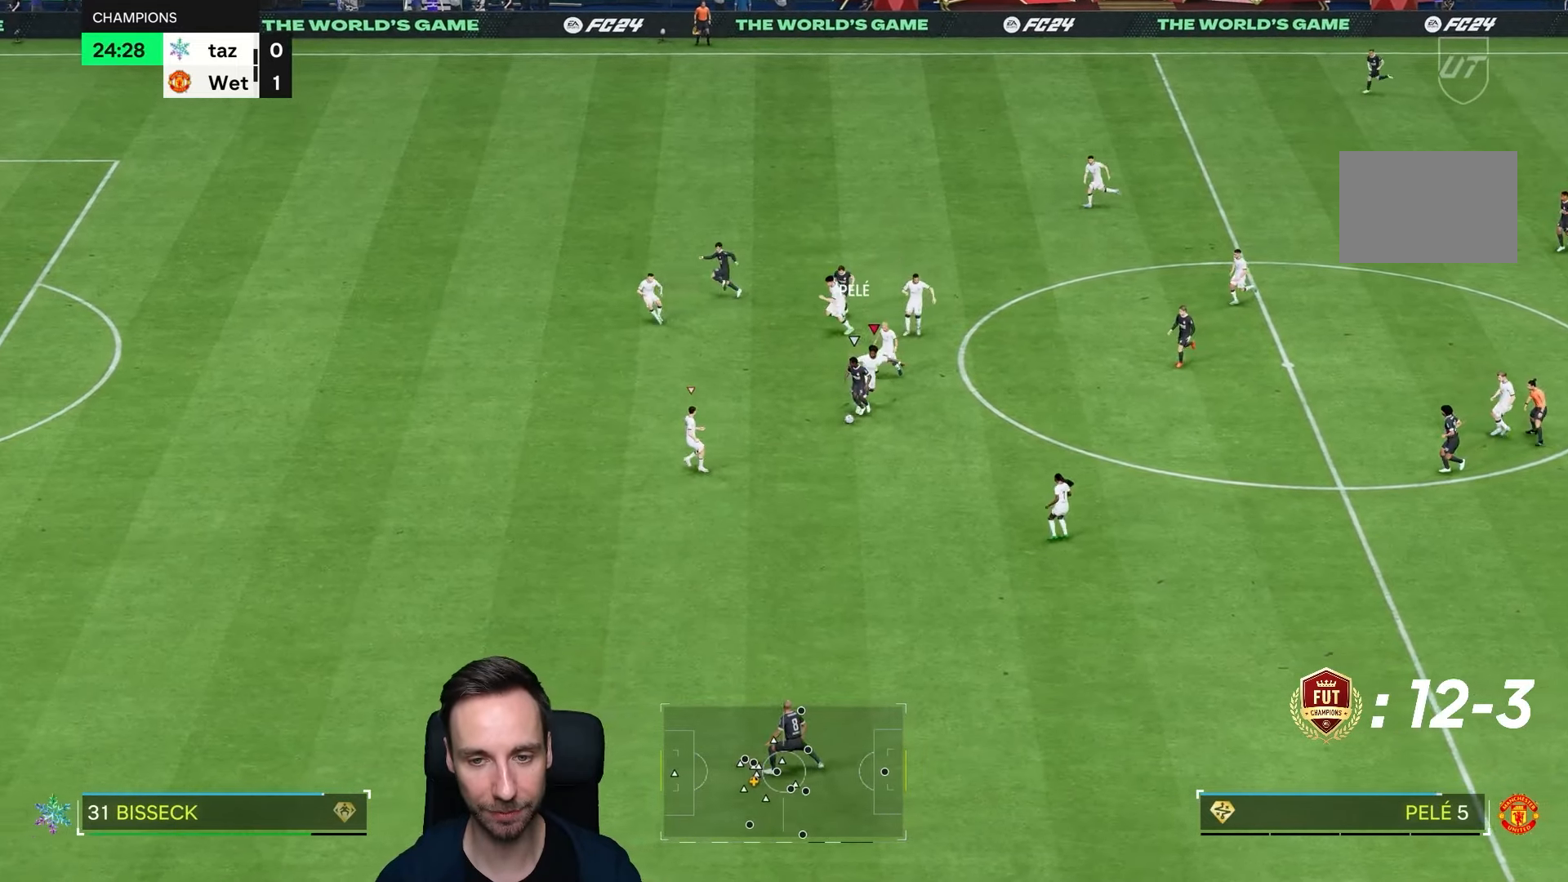
{"buttons": ["R2"], "left_stick": "down-left", "right_stick": "center", "events": [[200, "right_stick", "down"], [250, "left_stick", "down-left"], [283, "L2", "up"], [300, "R2", "down"], [317, "right_stick", "center"]]}
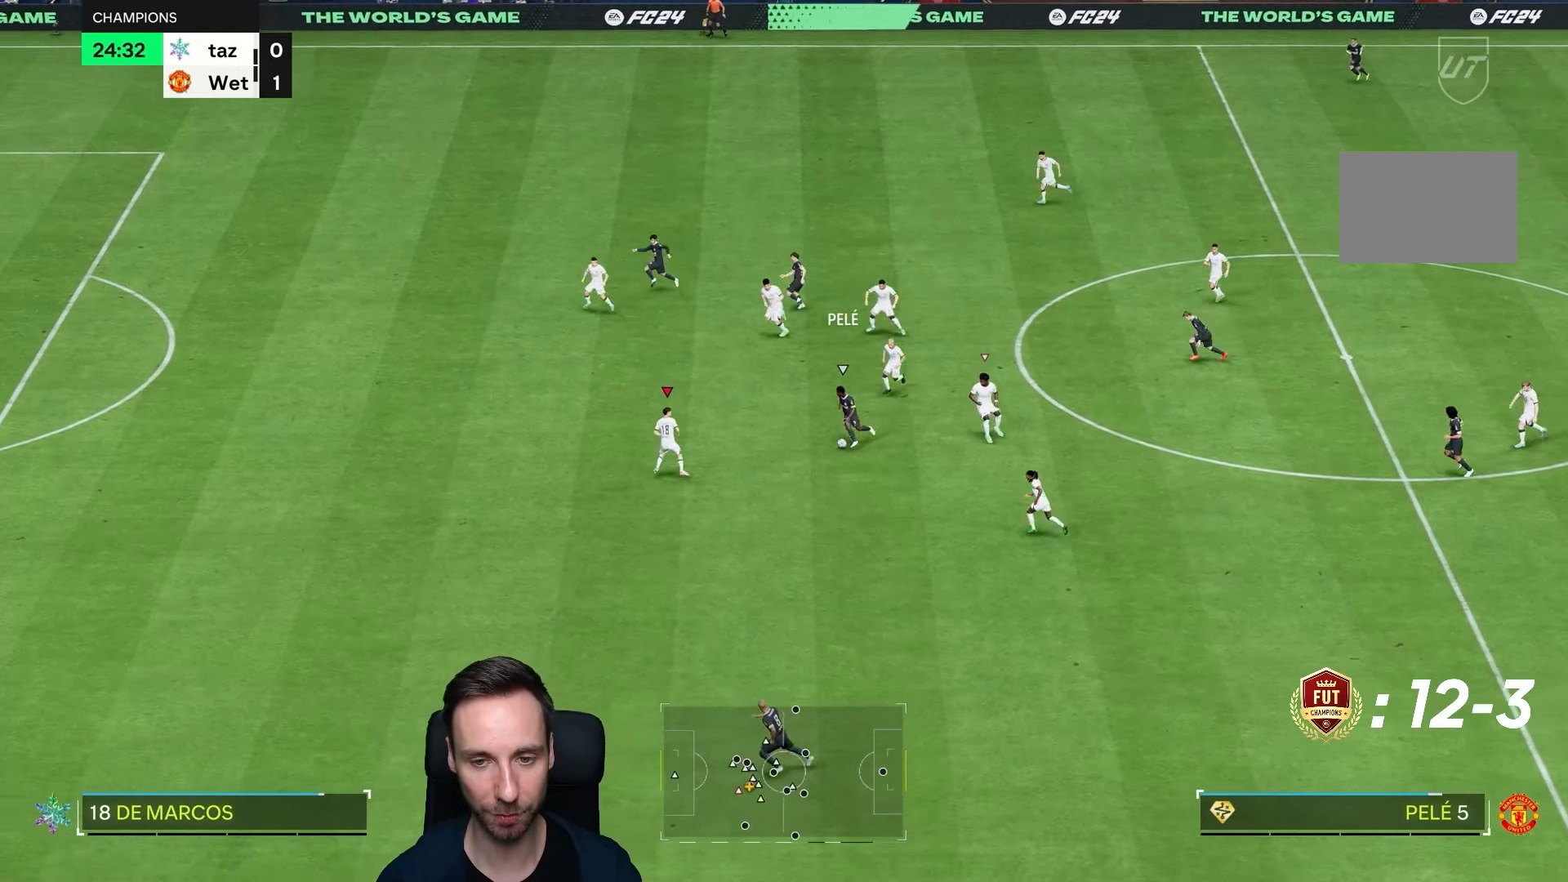
{"buttons": ["R2"], "left_stick": "down-left", "right_stick": "center", "events": []}
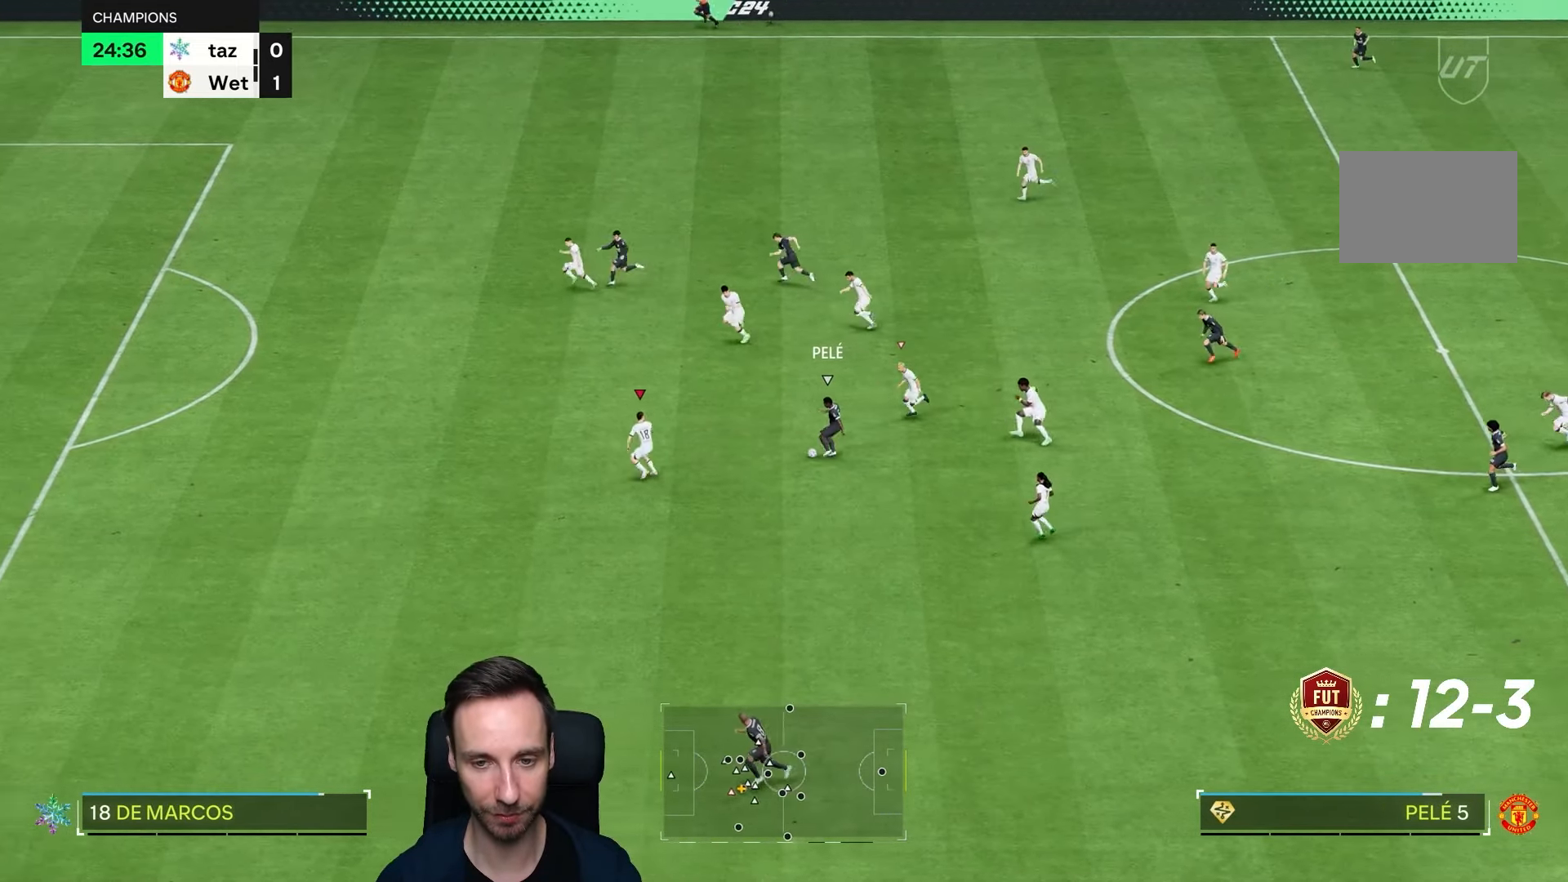
{"buttons": ["R2"], "left_stick": "down-left", "right_stick": "center", "events": []}
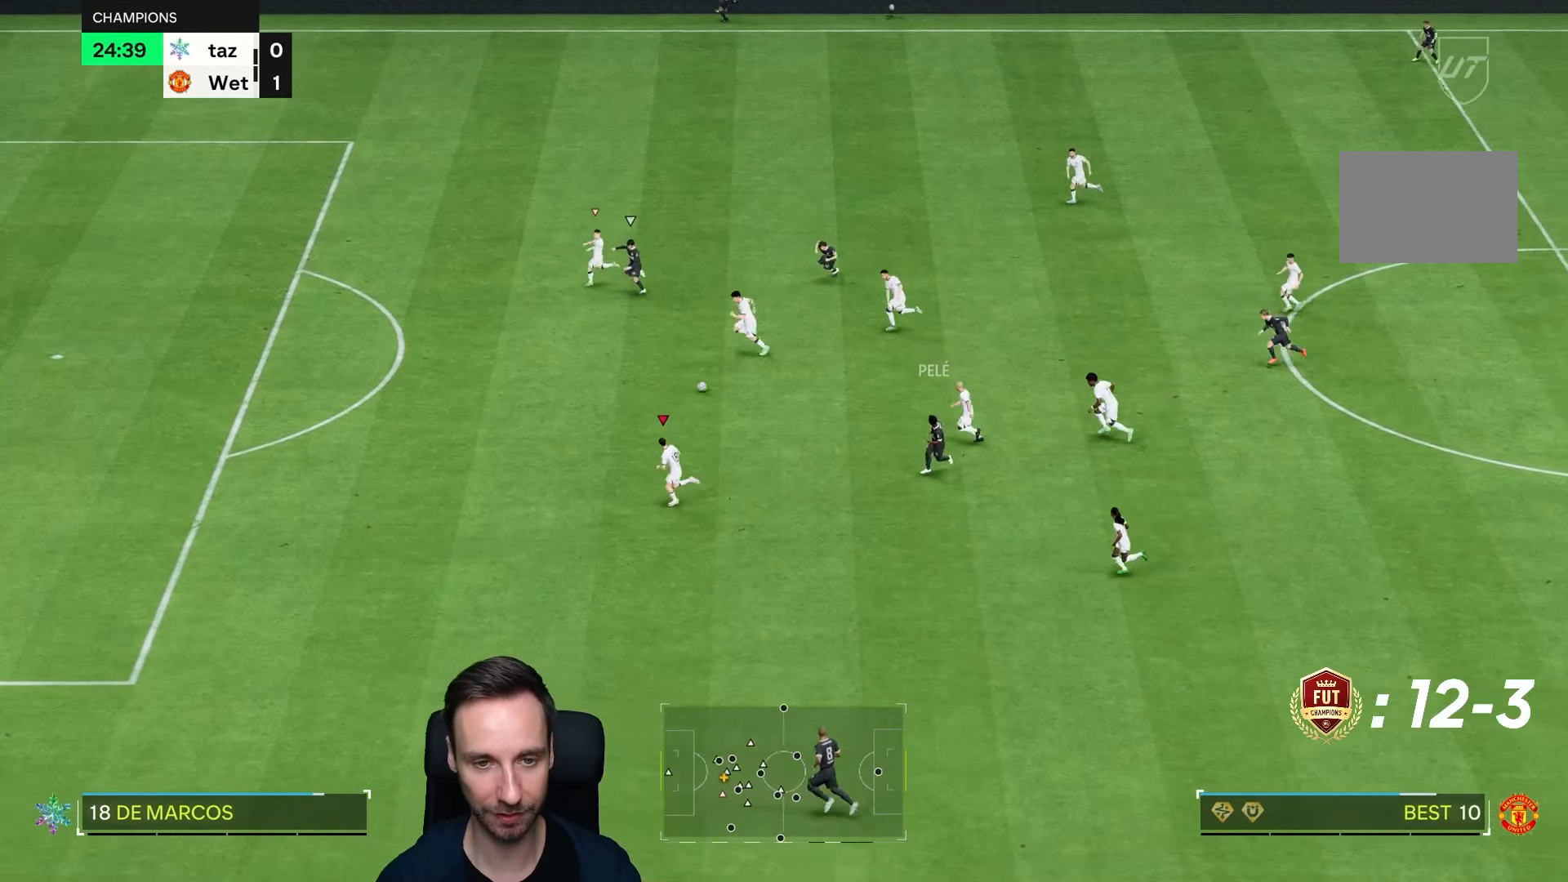
{"buttons": ["R2"], "left_stick": "down-left", "right_stick": "center", "events": [[167, "L1", "down"], [233, "L1", "up"]]}
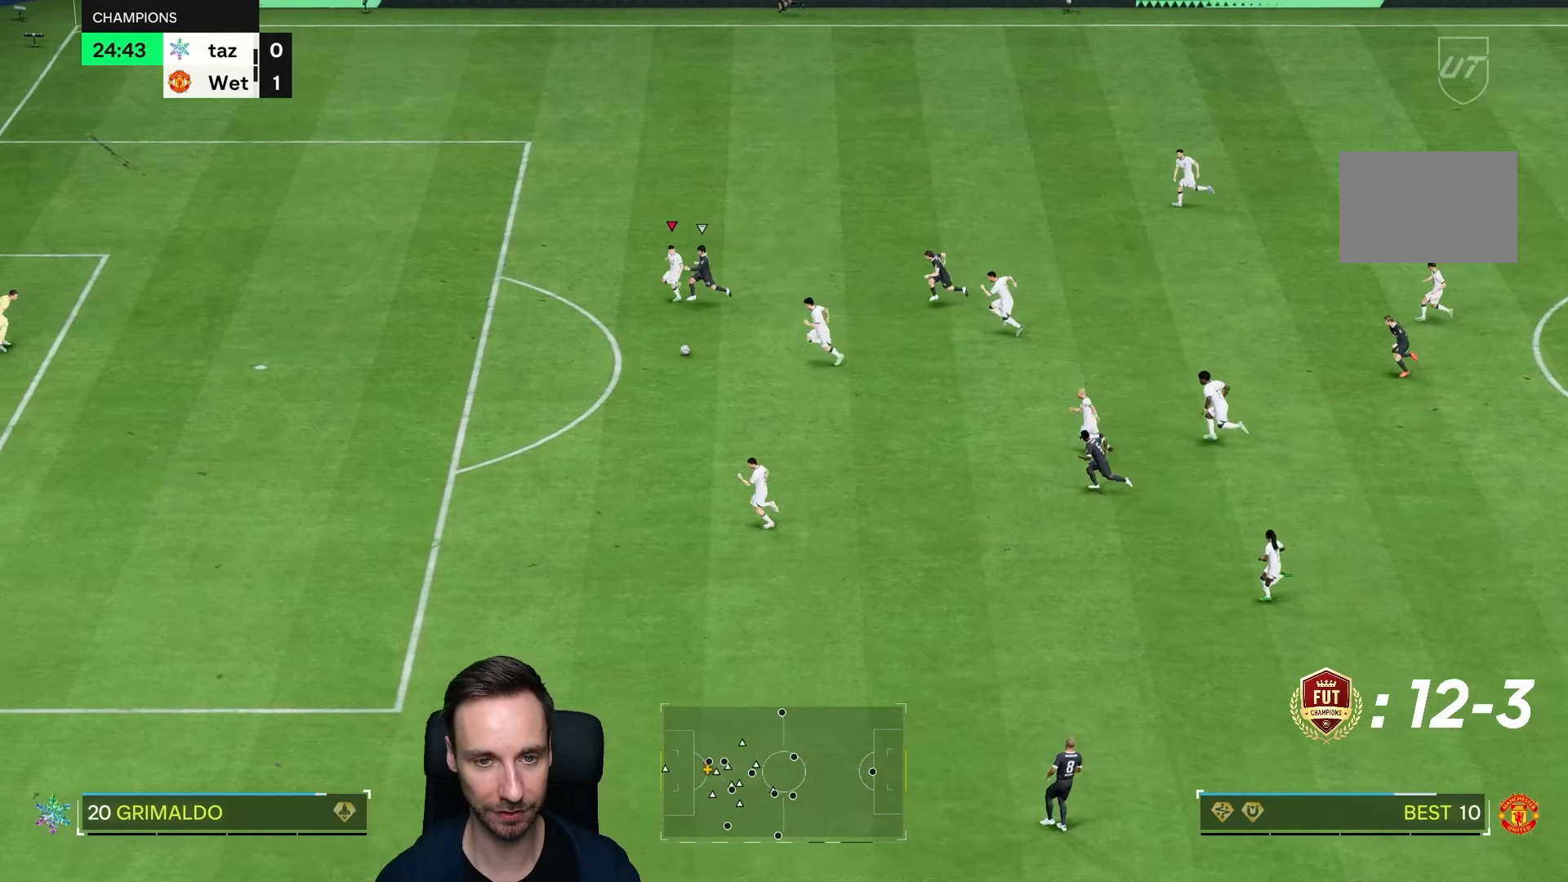
{"buttons": ["R2"], "left_stick": "down-left", "right_stick": "center", "events": []}
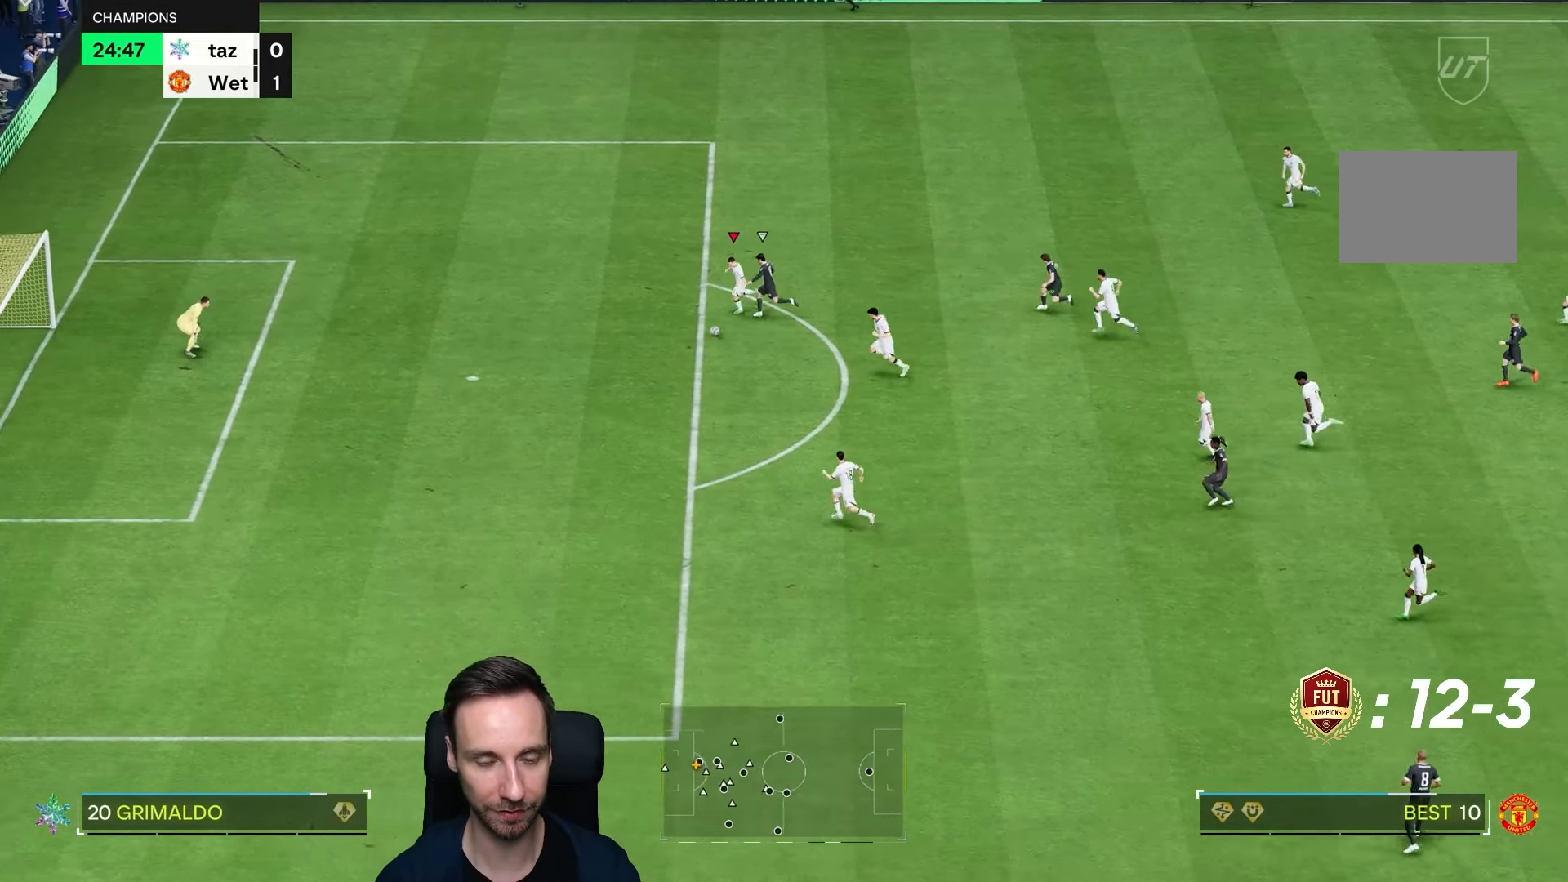
{"buttons": ["R2"], "left_stick": "left", "right_stick": "center", "events": [[267, "left_stick", "left"]]}
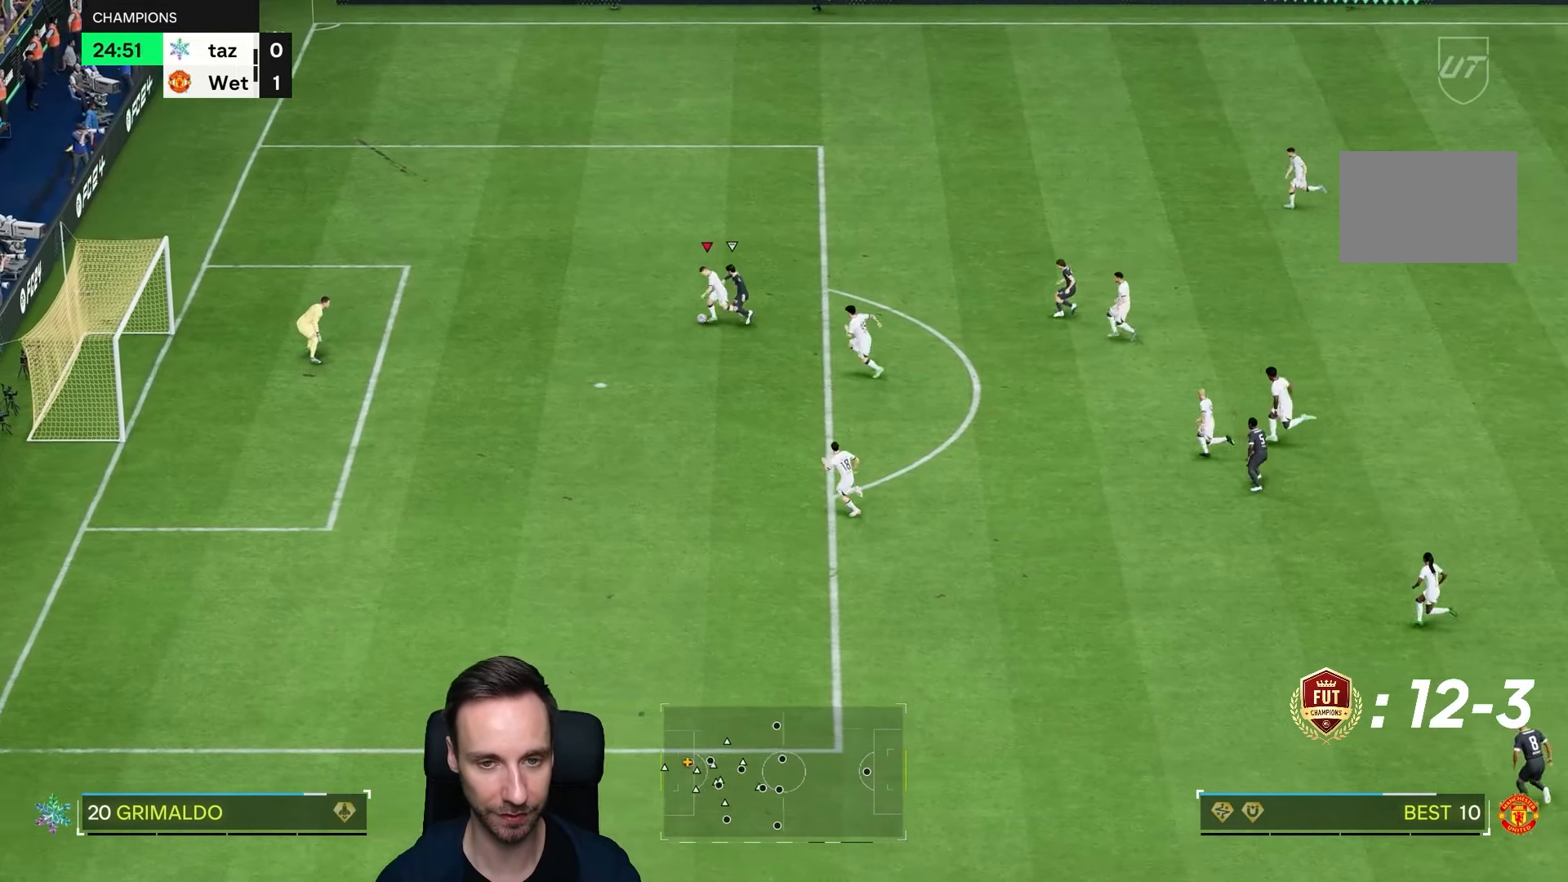
{"buttons": ["R2"], "left_stick": "left", "right_stick": "center", "events": []}
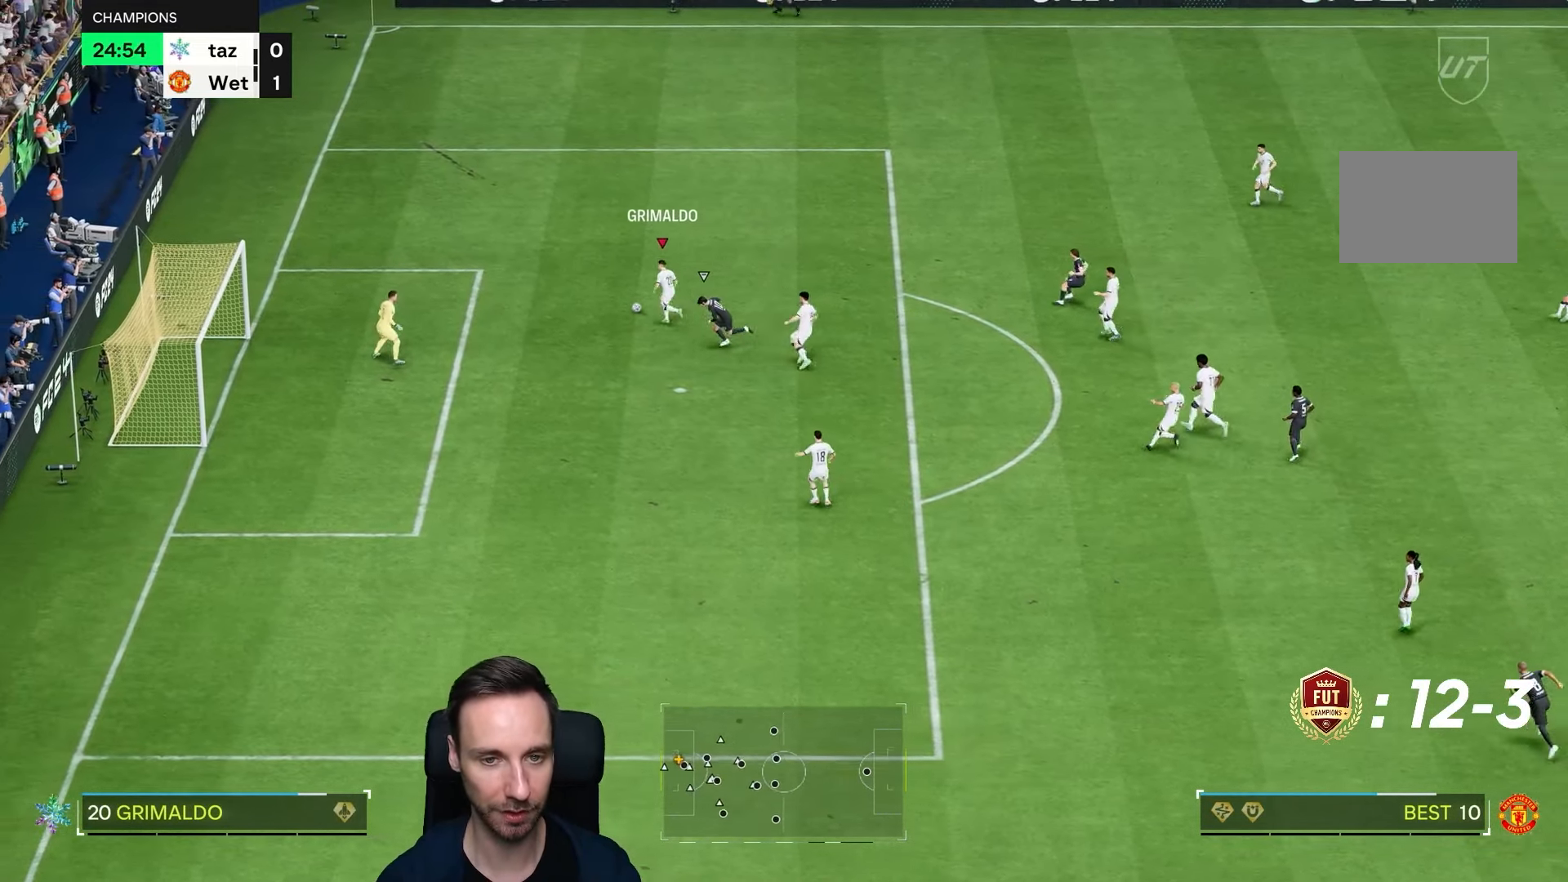
{"buttons": [], "left_stick": "center", "right_stick": "right", "events": [[17, "left_stick", "center"], [50, "R2", "up"], [50, "right_stick", "right"]]}
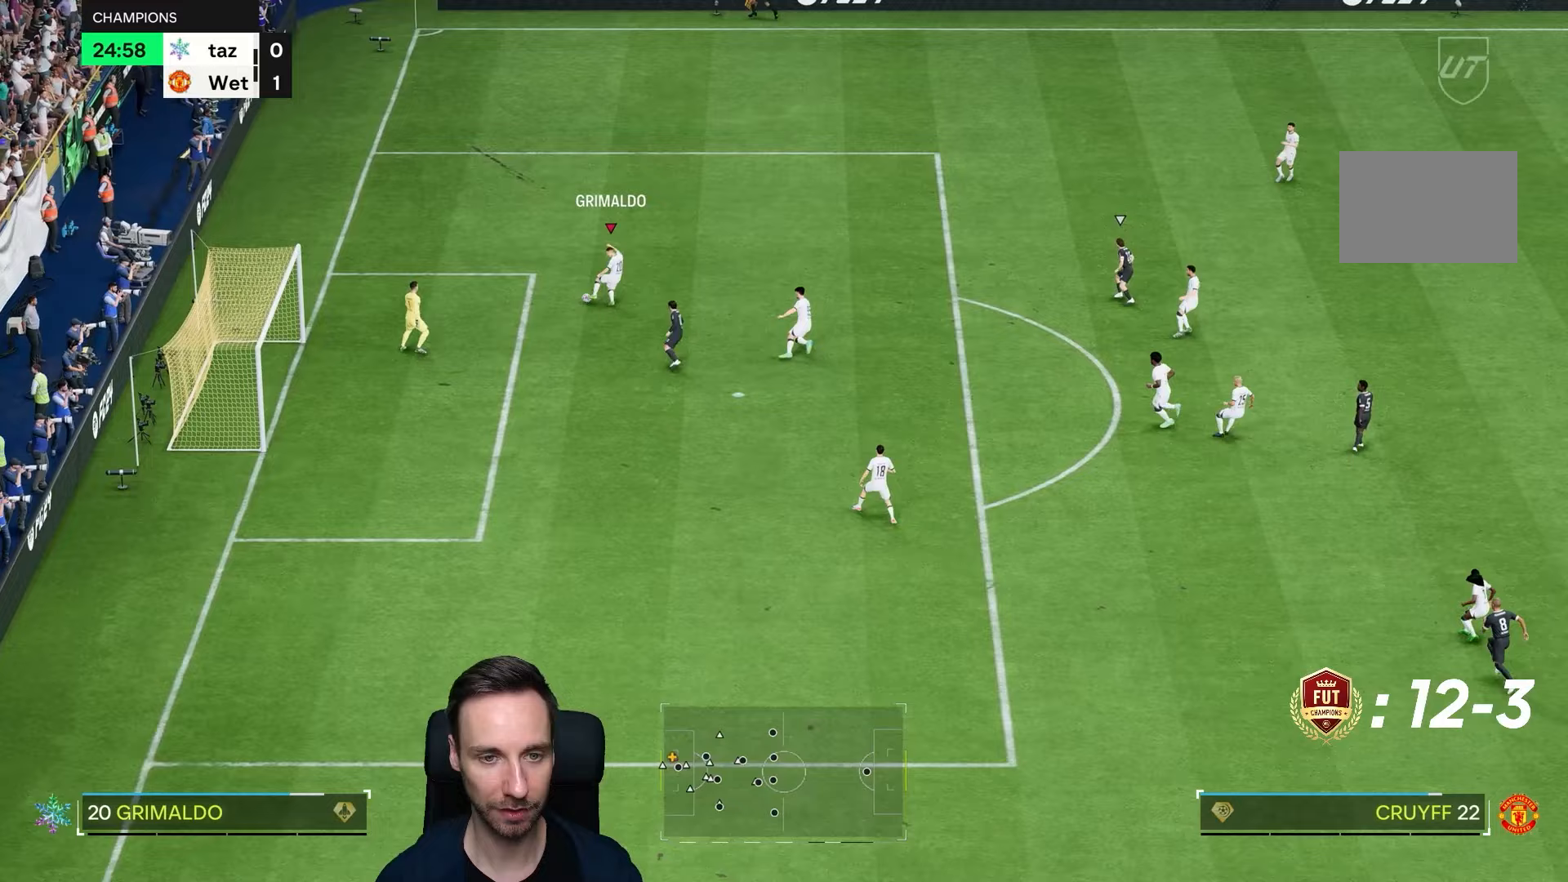
{"buttons": [], "left_stick": "right", "right_stick": "center", "events": [[167, "left_stick", "right"], [167, "right_stick", "center"]]}
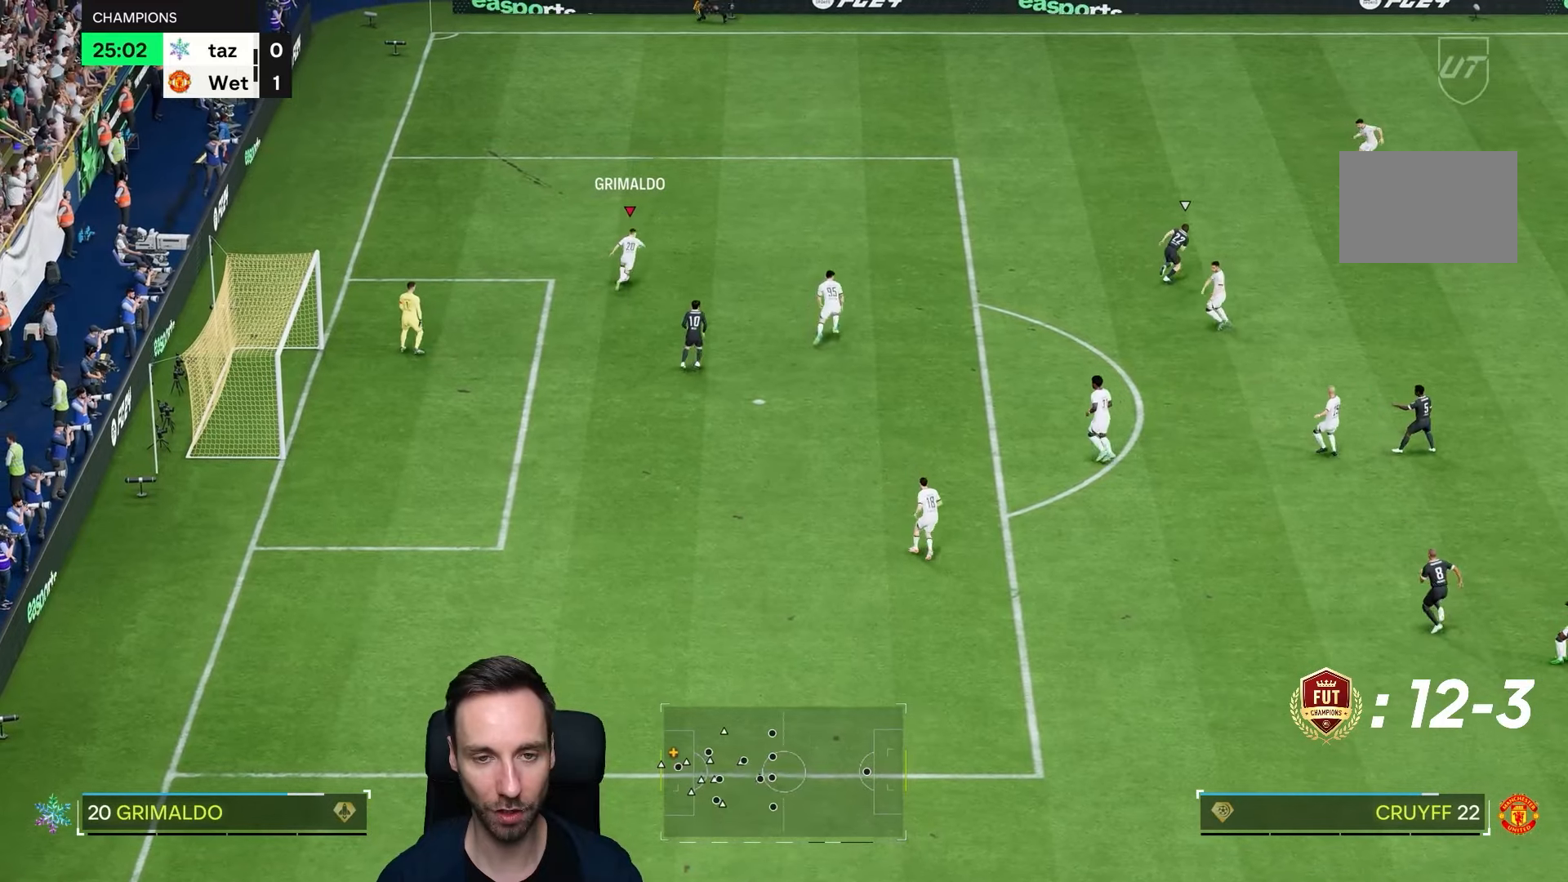
{"buttons": [], "left_stick": "right", "right_stick": "center", "events": []}
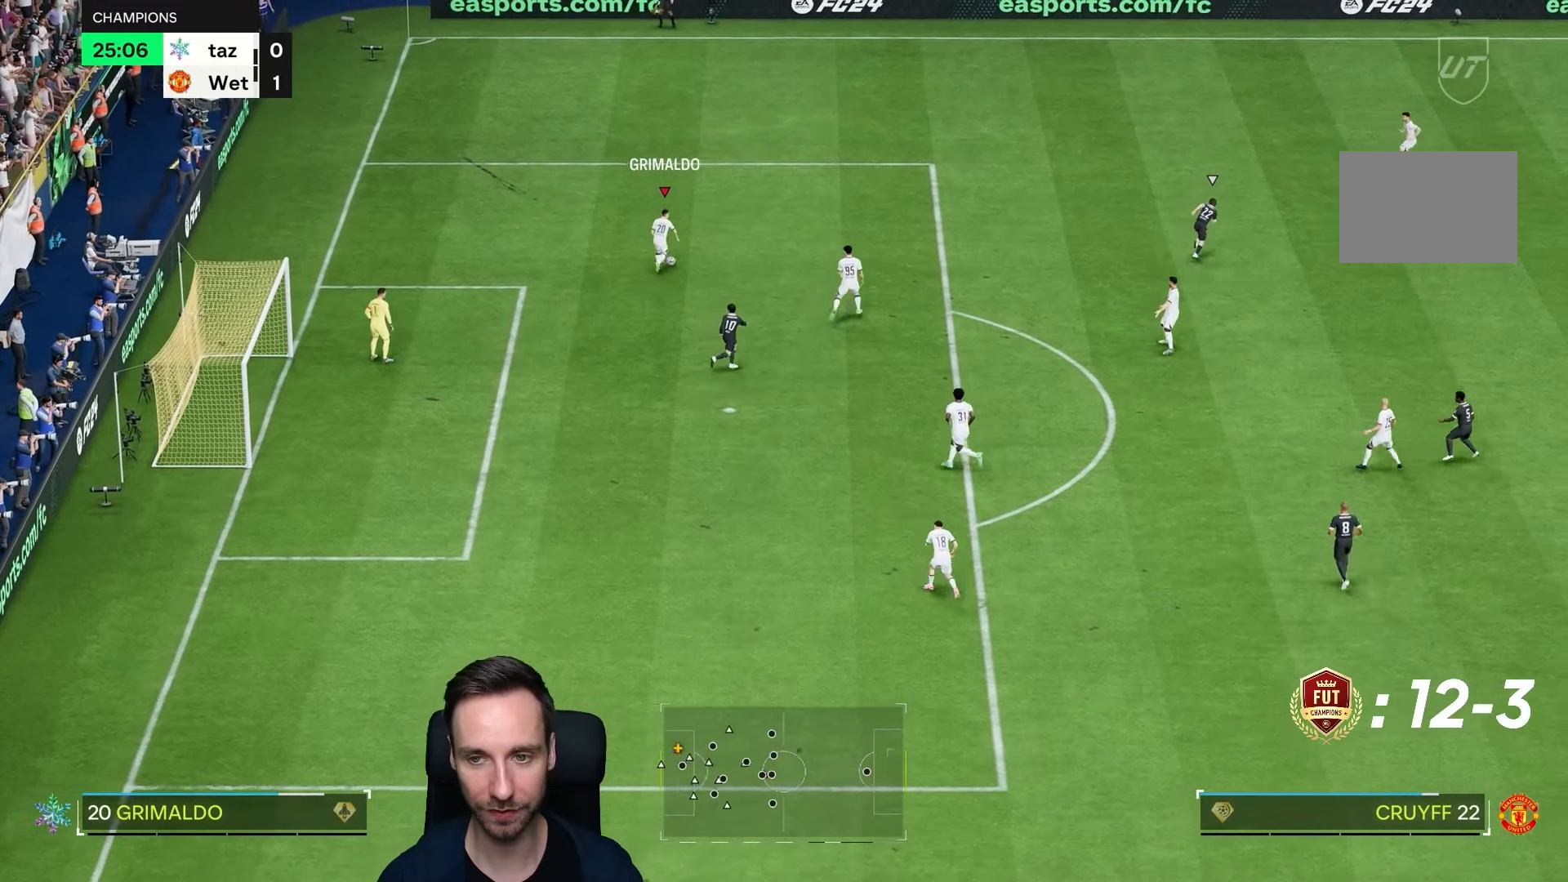
{"buttons": [], "left_stick": "down-right", "right_stick": "center", "events": [[167, "left_stick", "down-right"]]}
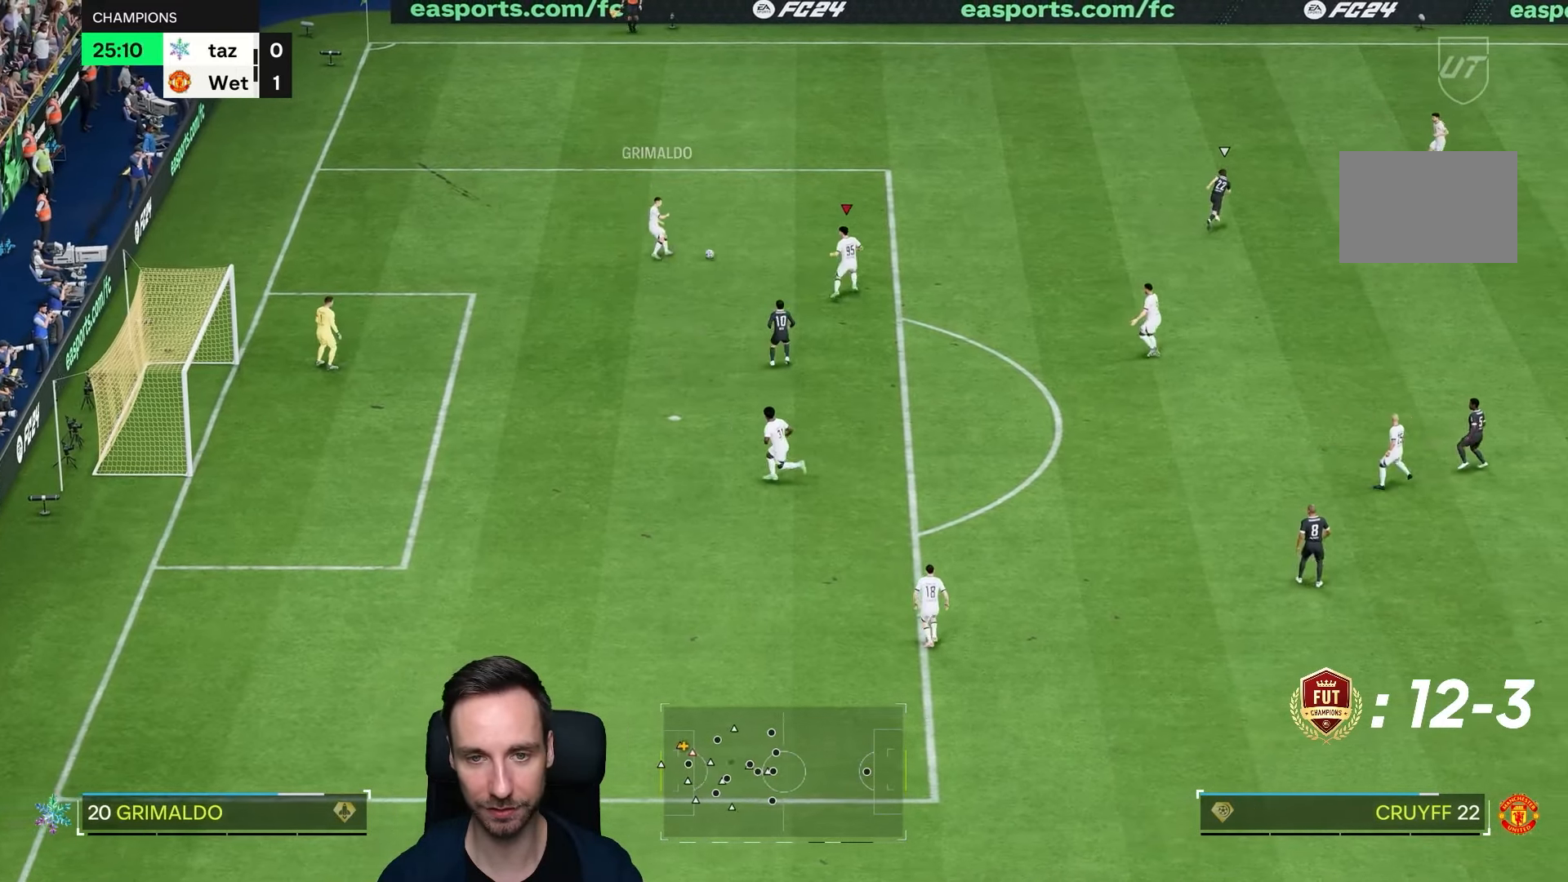
{"buttons": [], "left_stick": "down-right", "right_stick": "center", "events": []}